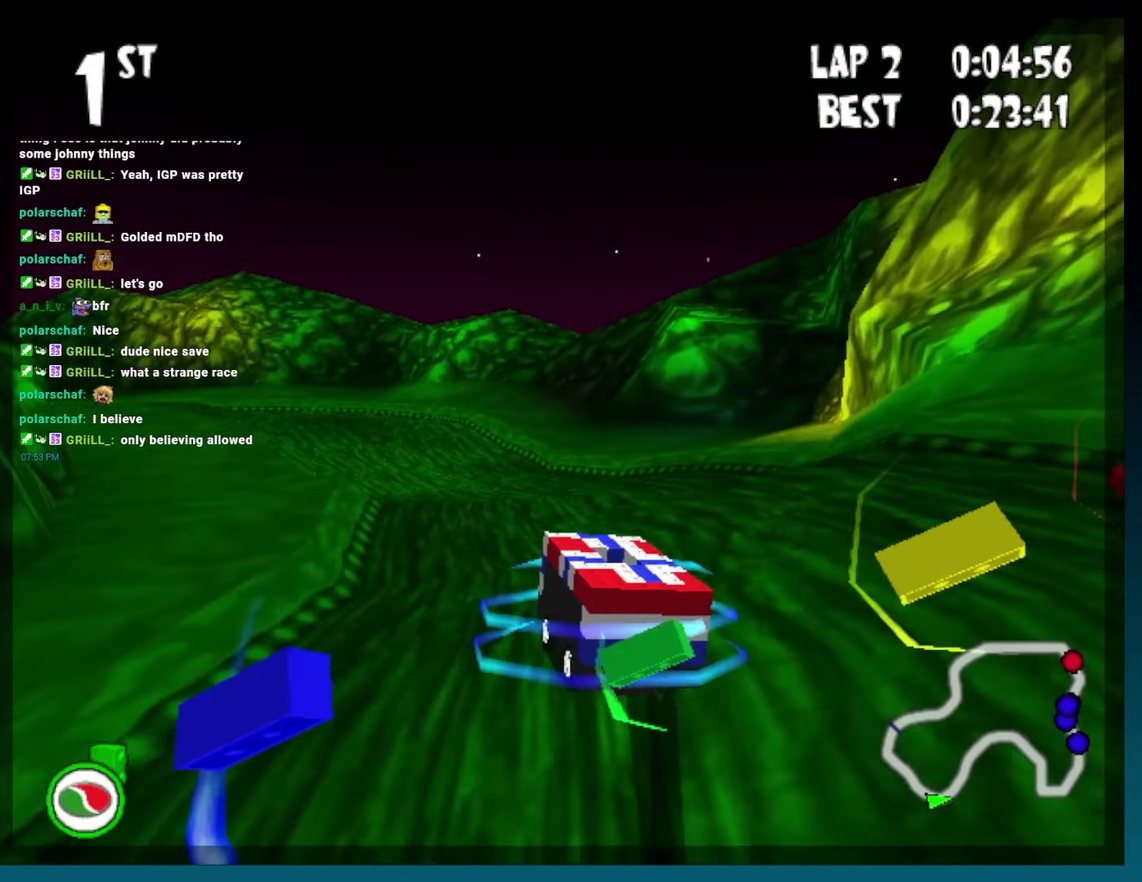
Gameplay with a controller (Xbox layout); each line is a JSON object with the inputs held at the frame after it. "events" lists button and stick changes between this image and that frame as [ms after this image, input, new state], when the widget could be followed in between. Not read: L3 R3.
{"buttons": ["B", "DPAD_LEFT"], "events": [[17, "R2", "up"], [500, "DPAD_LEFT", "down"]]}
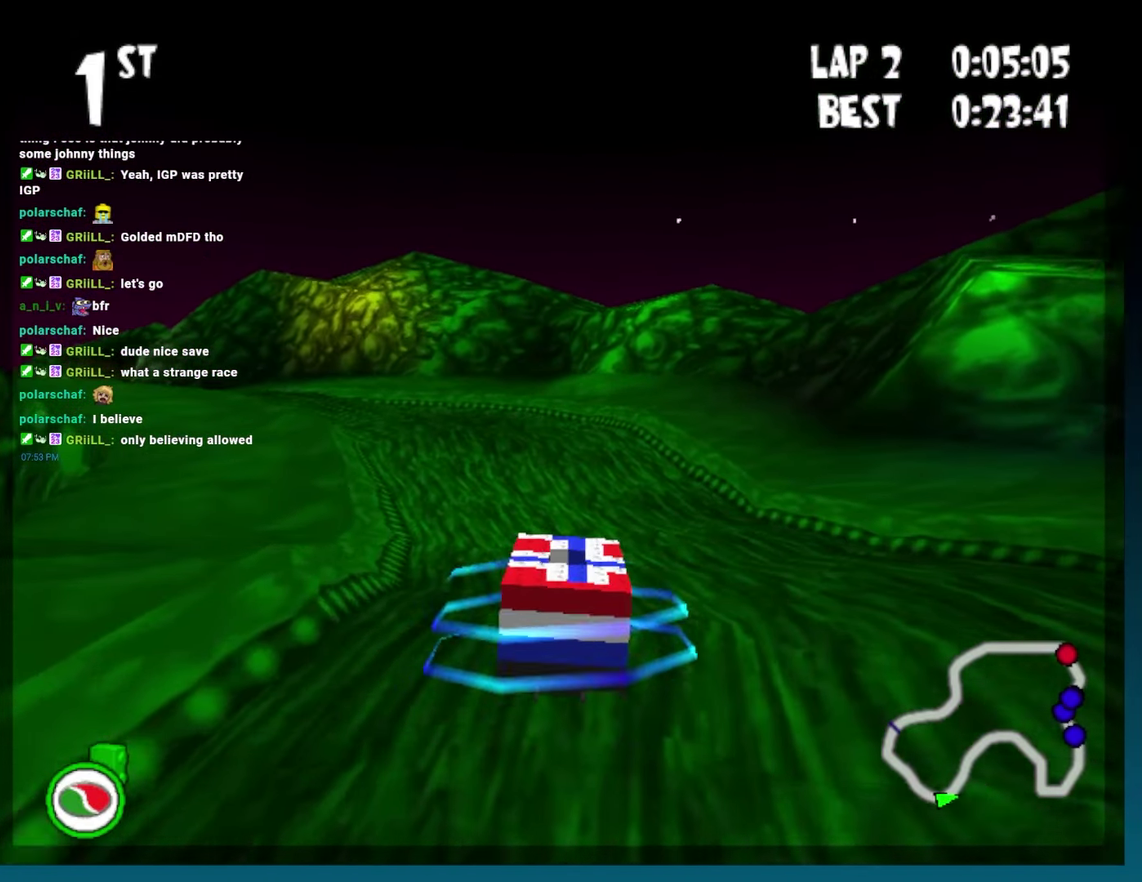
{"buttons": ["B", "DPAD_LEFT"], "events": []}
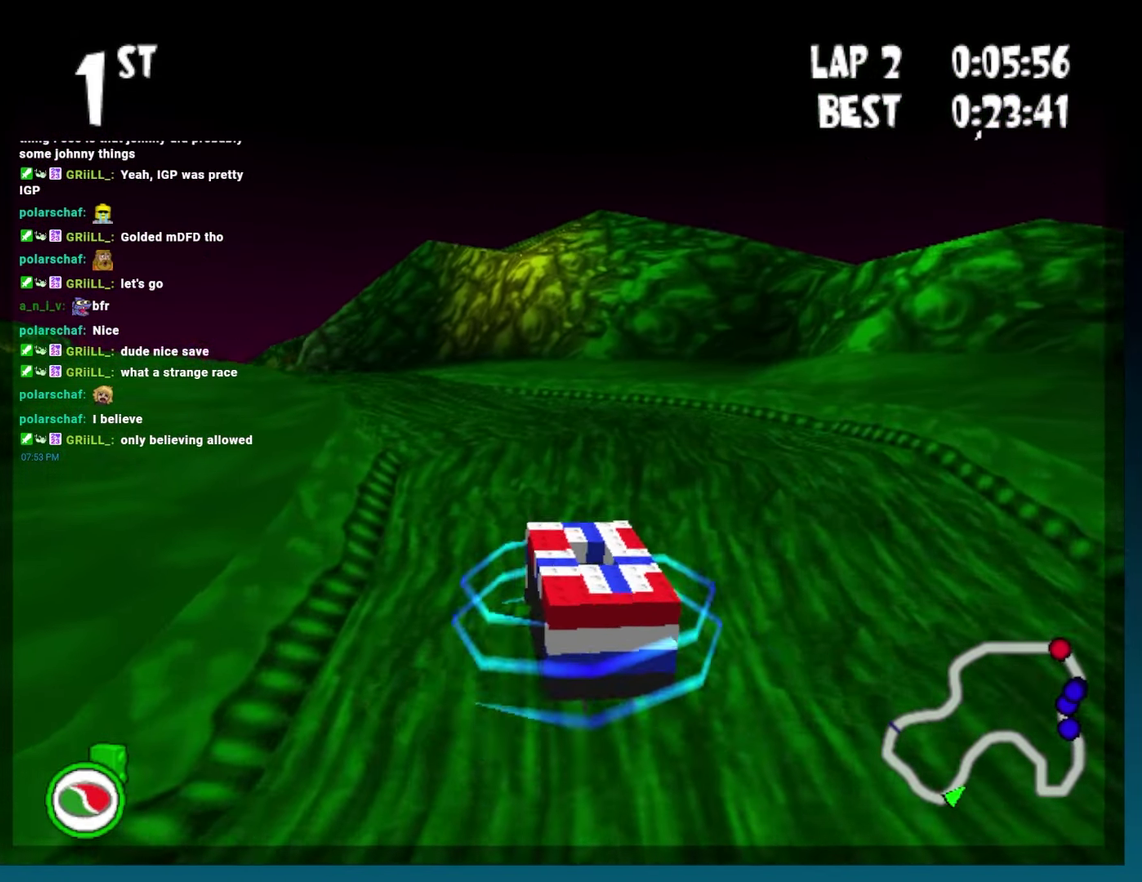
{"buttons": ["B"], "events": [[400, "DPAD_LEFT", "up"]]}
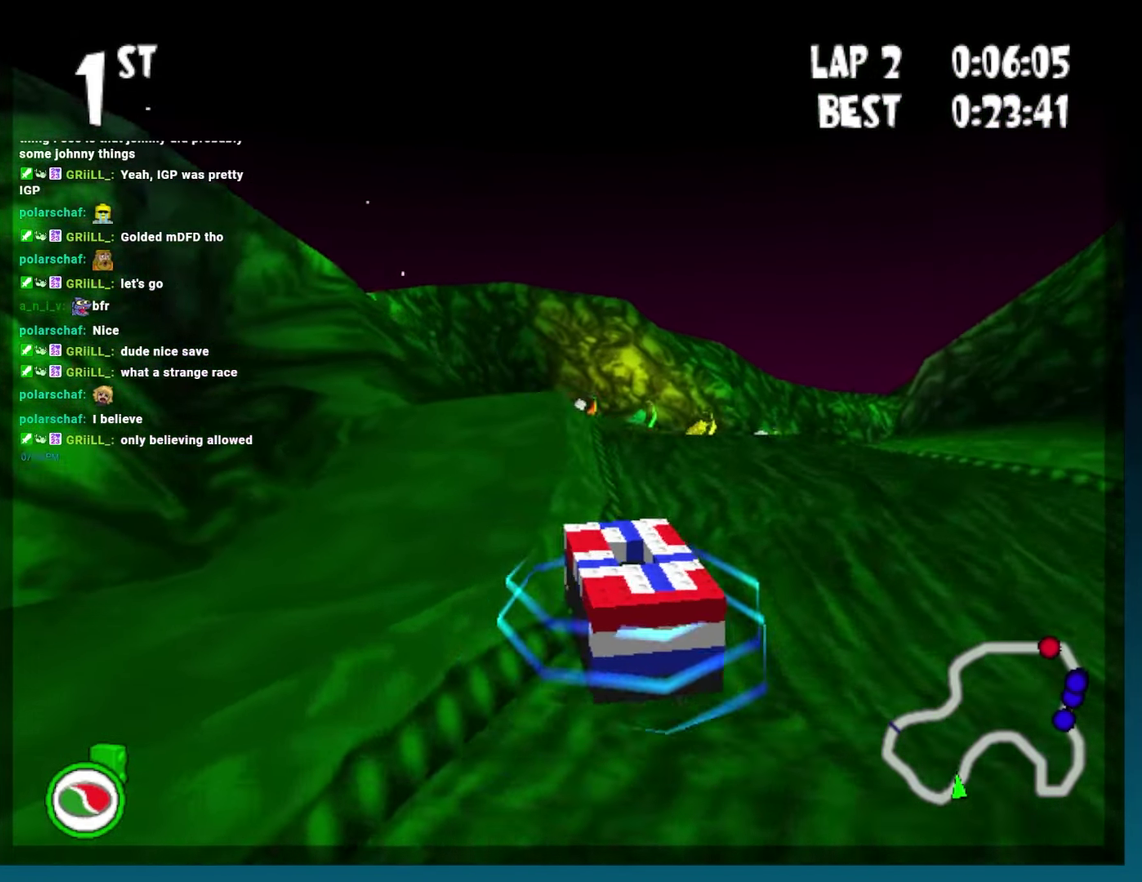
{"buttons": ["B", "DPAD_RIGHT"], "events": [[83, "DPAD_RIGHT", "down"], [317, "DPAD_RIGHT", "up"], [467, "DPAD_RIGHT", "down"]]}
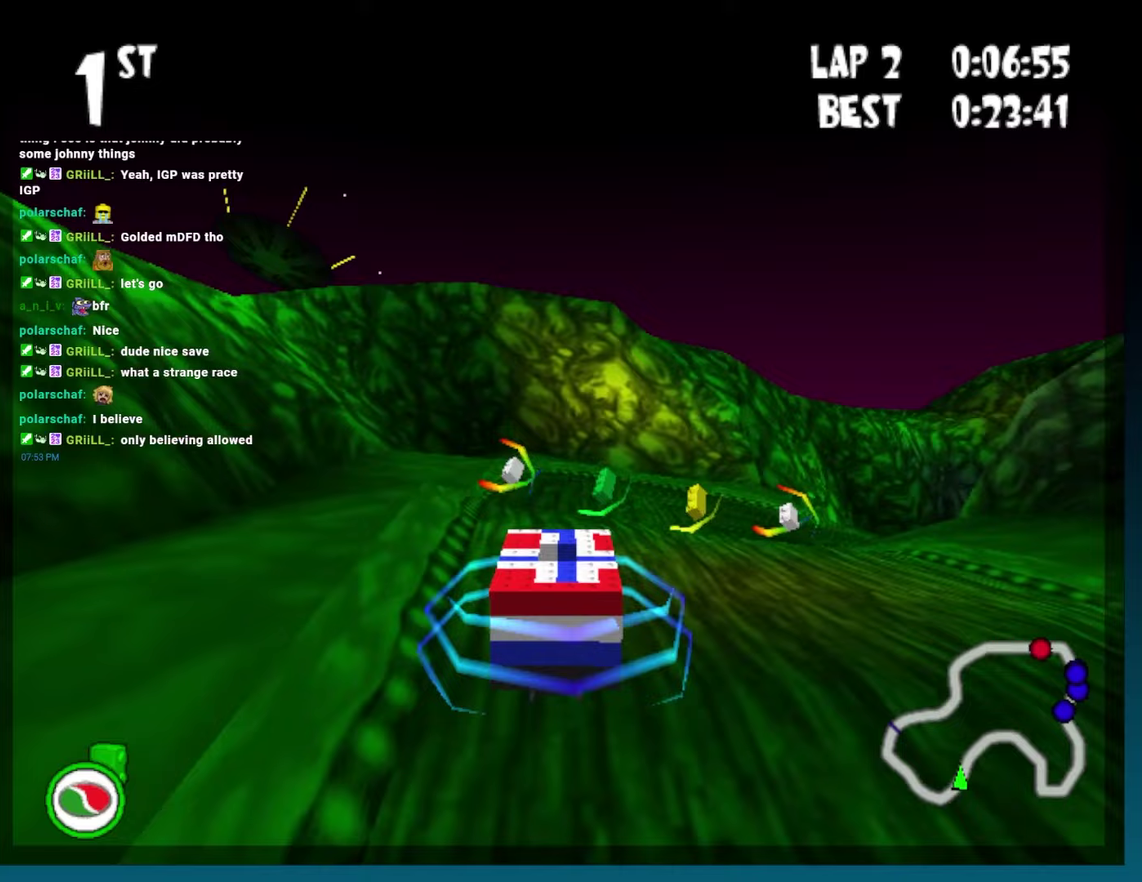
{"buttons": ["A", "B", "L2", "DPAD_RIGHT"], "events": [[150, "DPAD_RIGHT", "up"], [267, "A", "down"], [317, "DPAD_RIGHT", "down"], [417, "L2", "down"]]}
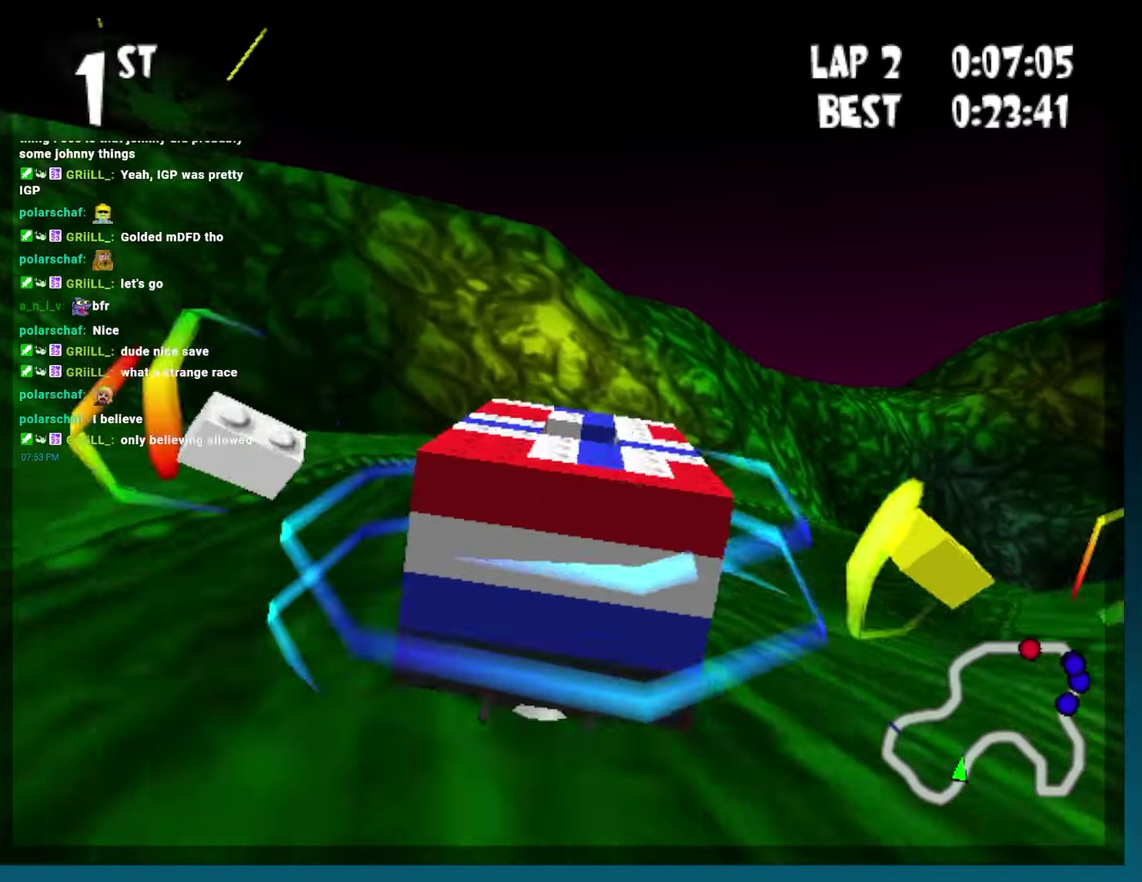
{"buttons": ["A", "B"], "events": [[50, "L2", "up"], [350, "DPAD_RIGHT", "up"]]}
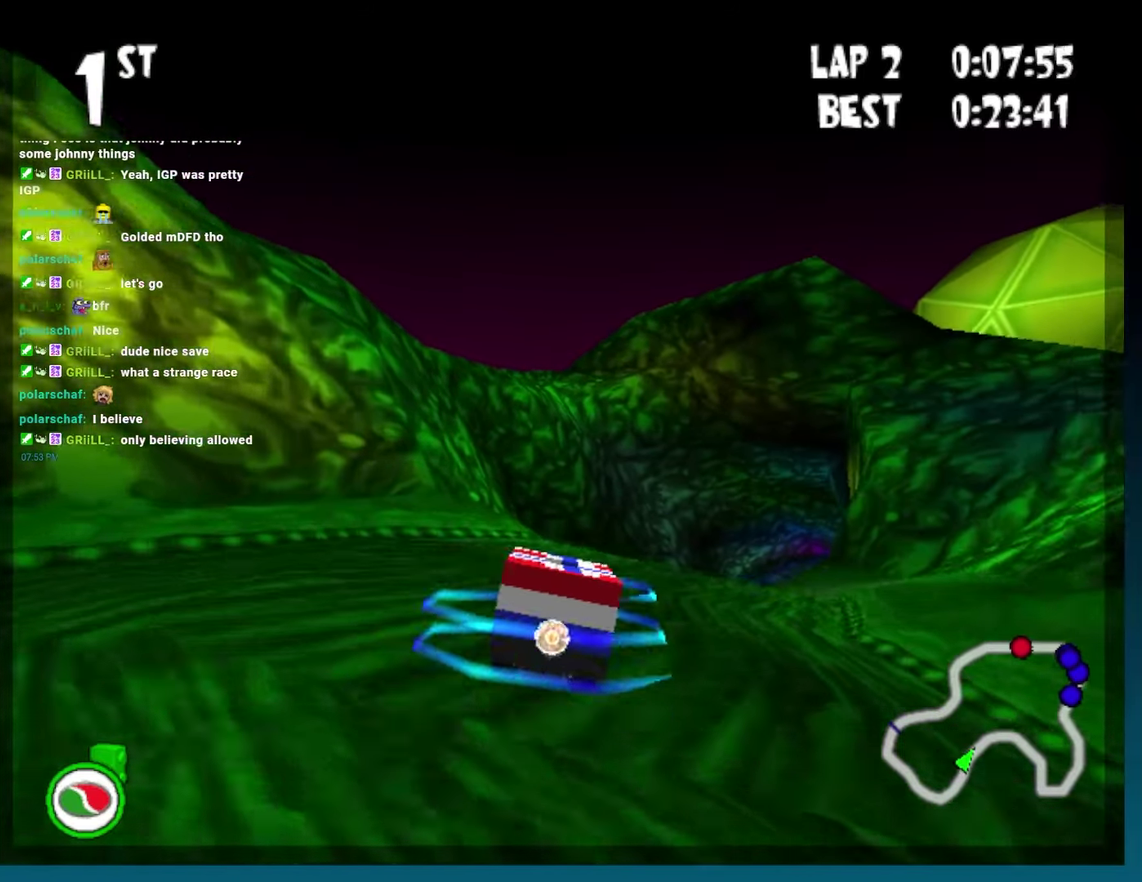
{"buttons": ["A", "B", "DPAD_RIGHT"], "events": [[17, "DPAD_RIGHT", "down"], [183, "DPAD_RIGHT", "up"], [267, "DPAD_RIGHT", "down"]]}
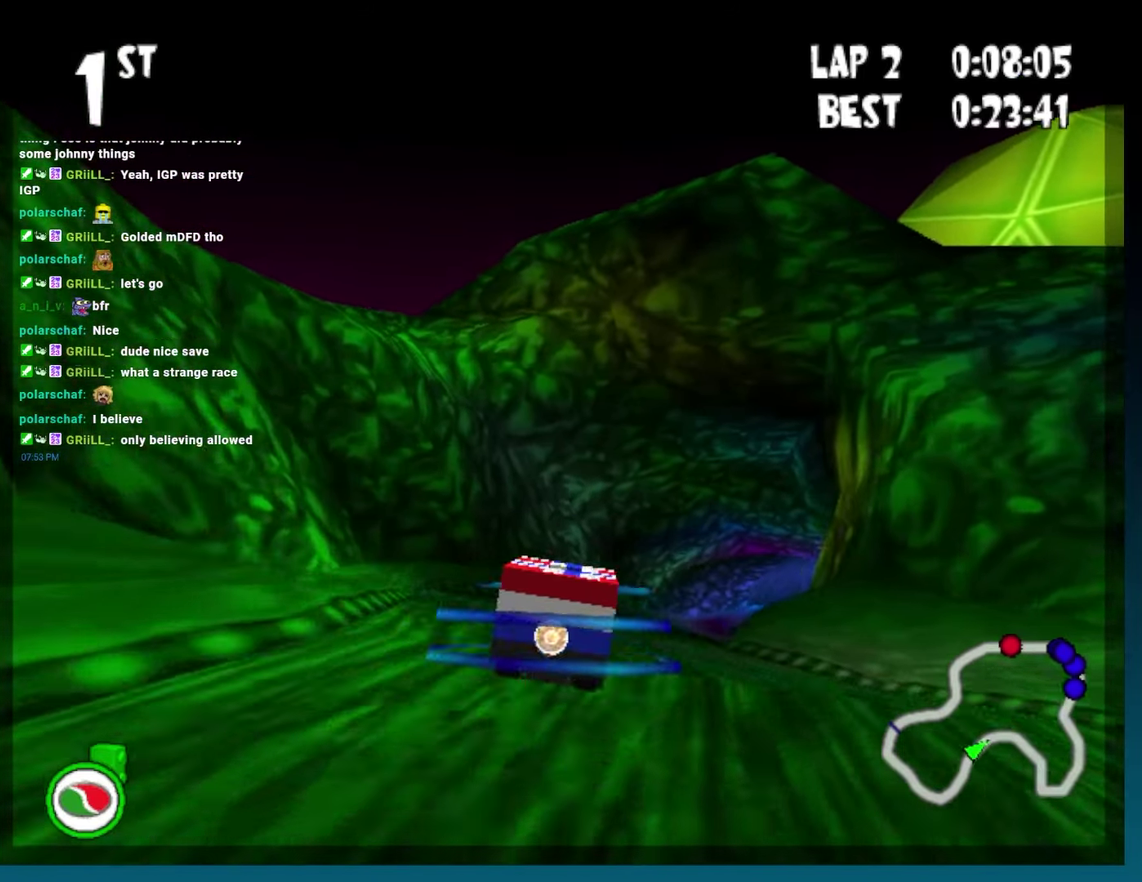
{"buttons": ["A", "B"], "events": [[100, "DPAD_RIGHT", "up"], [267, "DPAD_RIGHT", "down"], [417, "DPAD_RIGHT", "up"]]}
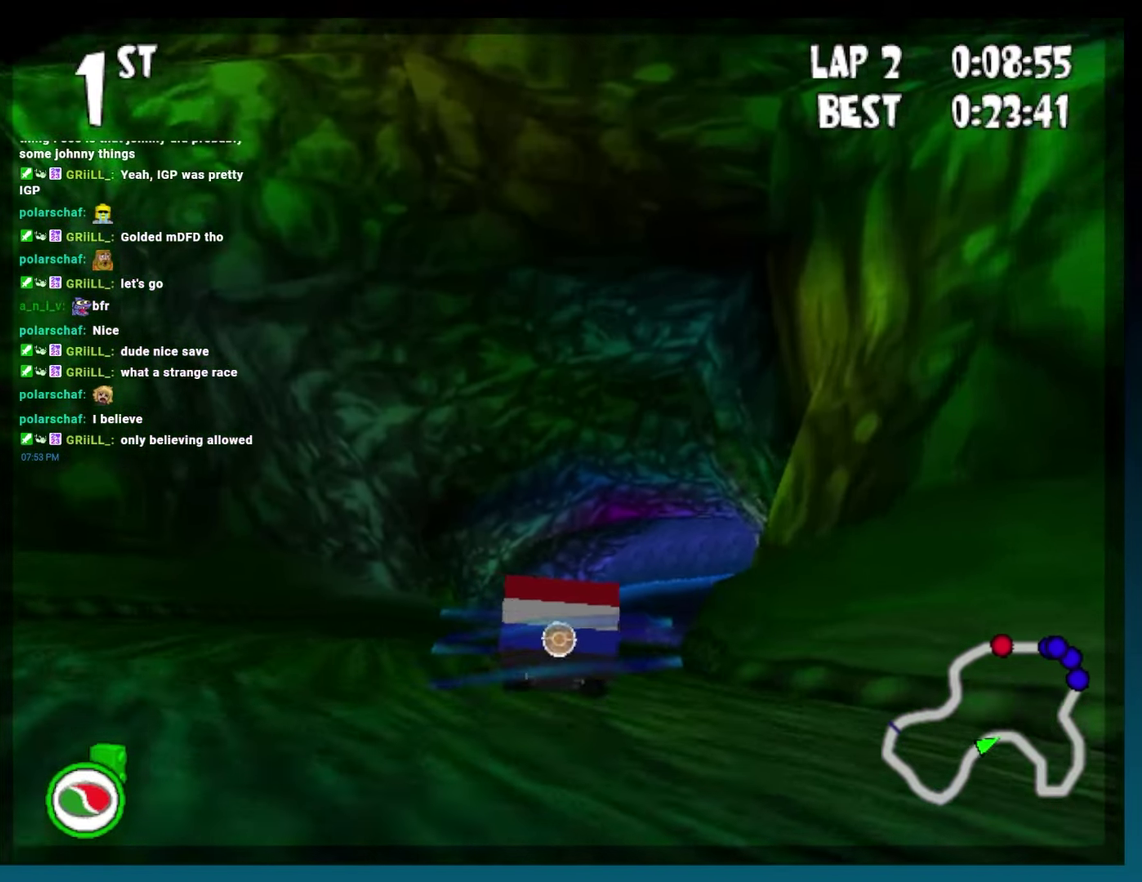
{"buttons": ["A", "B"], "events": [[67, "DPAD_RIGHT", "down"], [417, "DPAD_RIGHT", "up"]]}
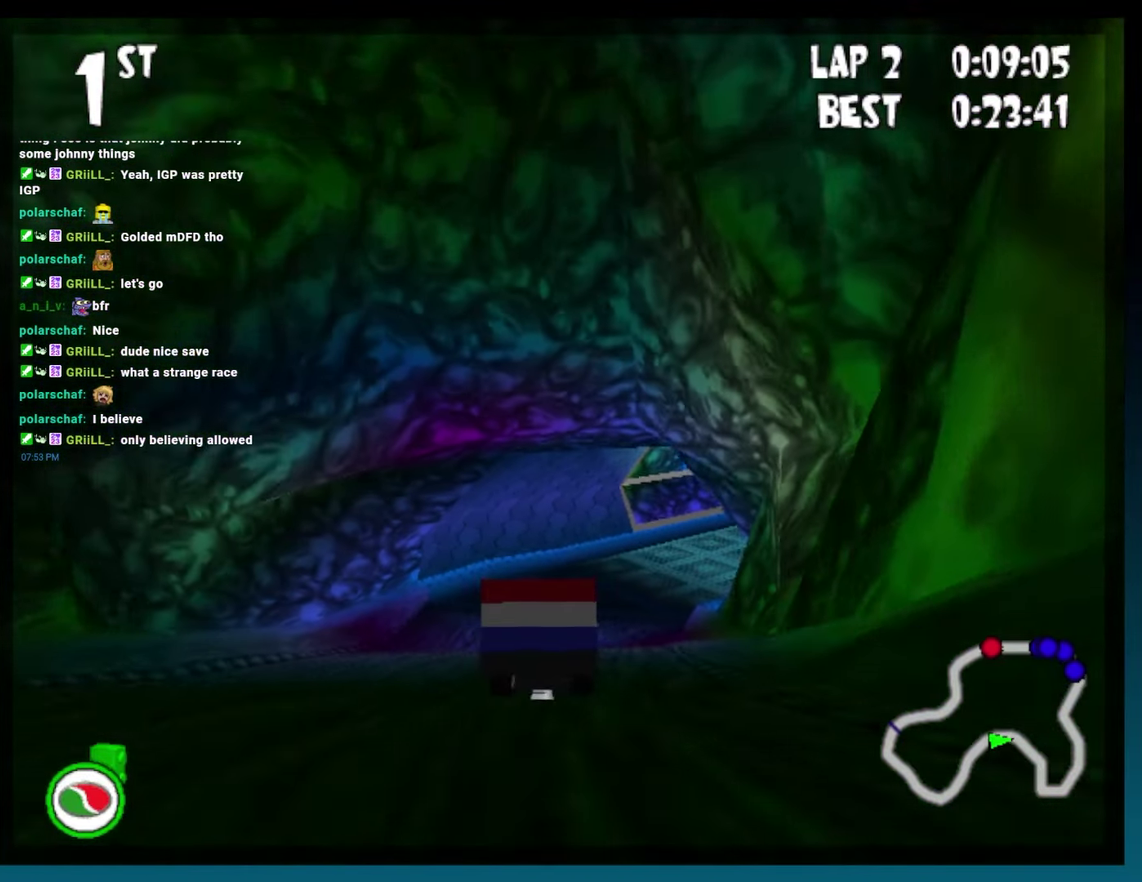
{"buttons": ["A", "B", "DPAD_RIGHT"], "events": [[200, "DPAD_RIGHT", "down"]]}
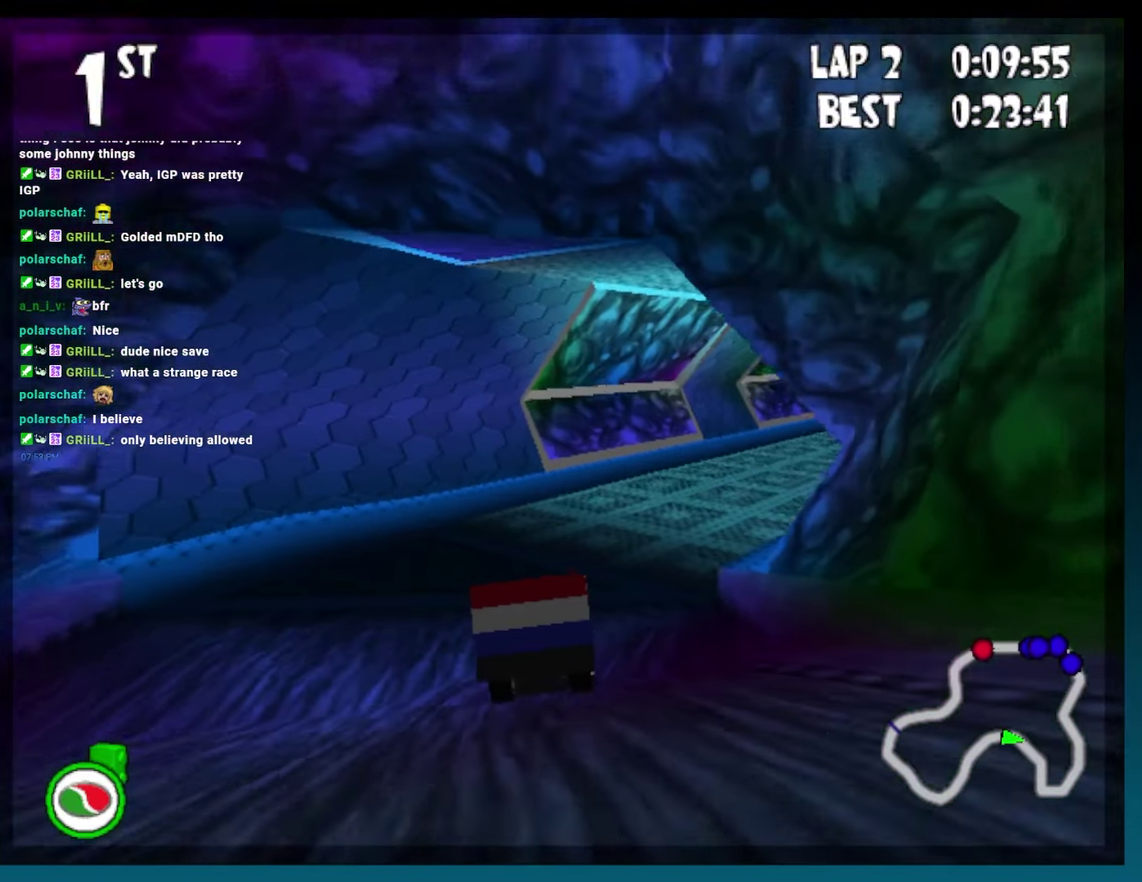
{"buttons": ["A", "B", "DPAD_RIGHT"], "events": []}
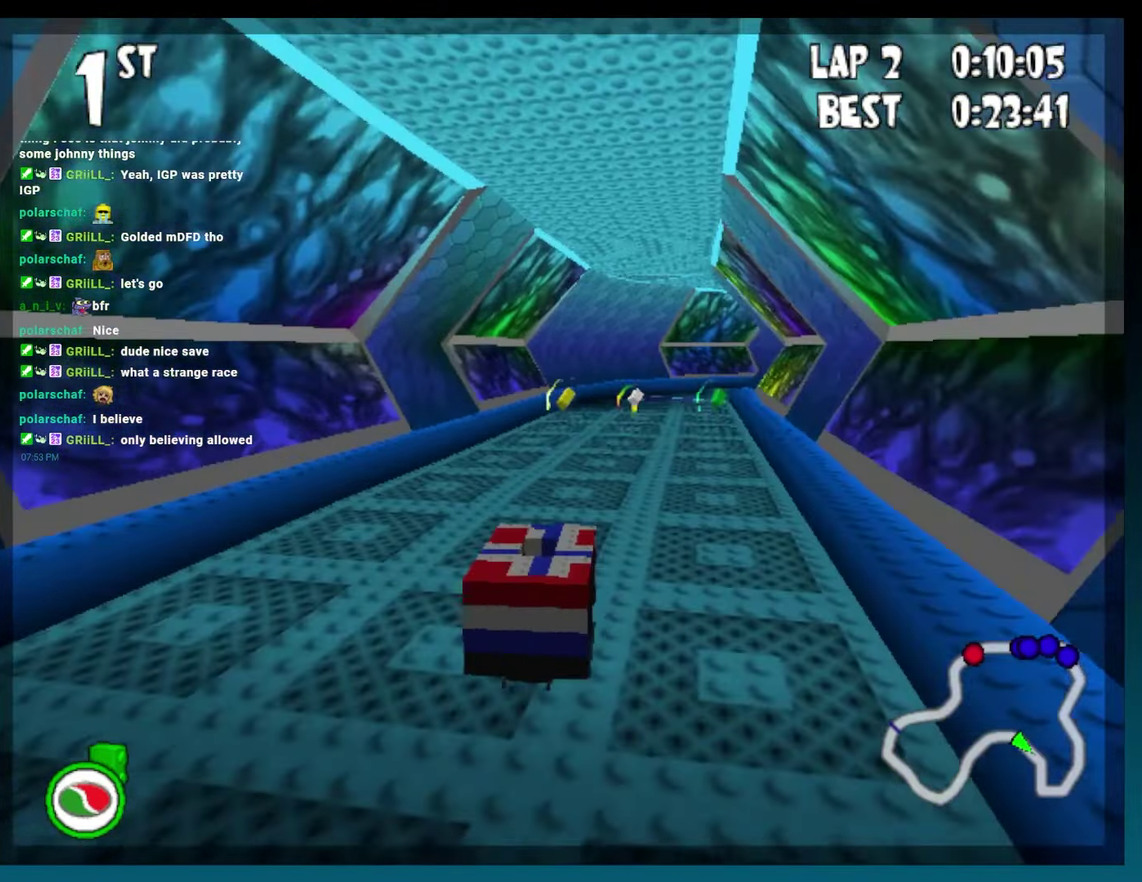
{"buttons": ["A", "B"], "events": [[67, "DPAD_RIGHT", "up"], [150, "L2", "down"], [250, "L2", "up"], [317, "DPAD_RIGHT", "down"], [433, "DPAD_RIGHT", "up"]]}
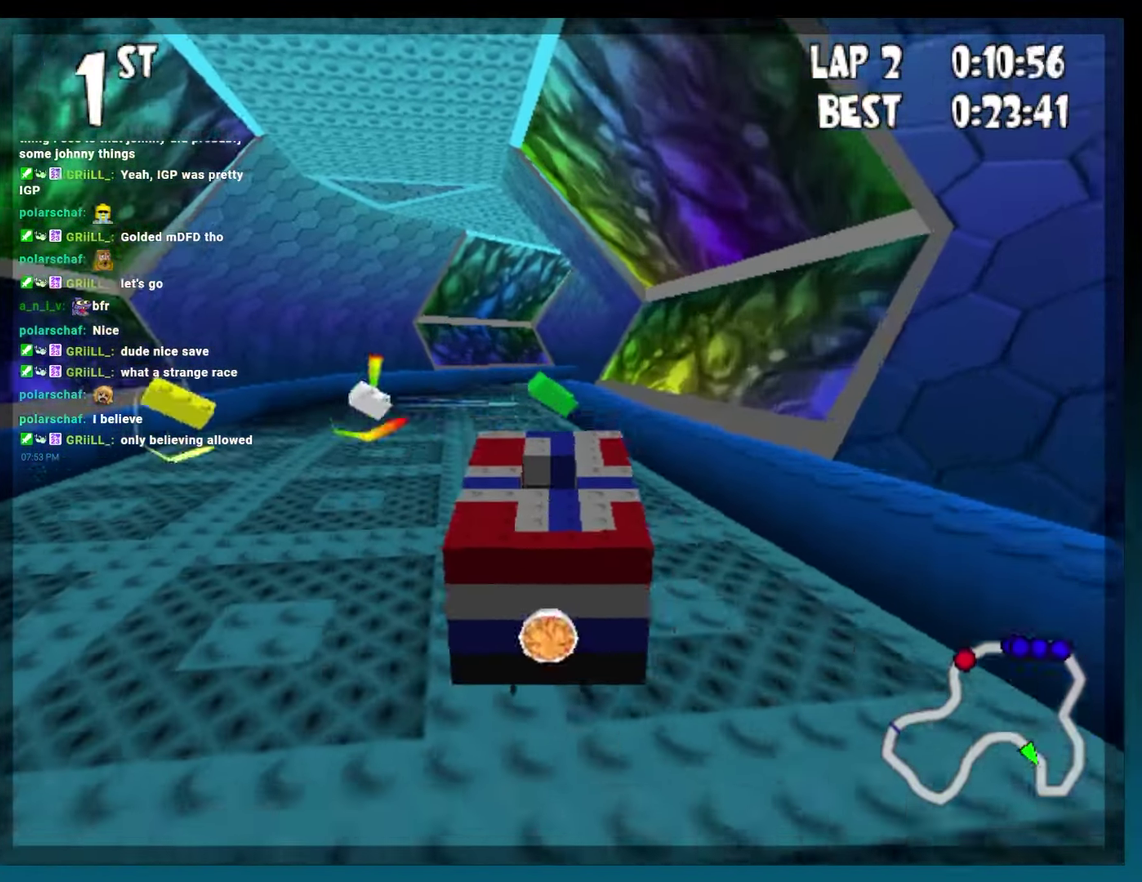
{"buttons": ["A", "B", "DPAD_RIGHT"], "events": [[67, "DPAD_LEFT", "down"], [333, "DPAD_LEFT", "up"], [467, "DPAD_RIGHT", "down"]]}
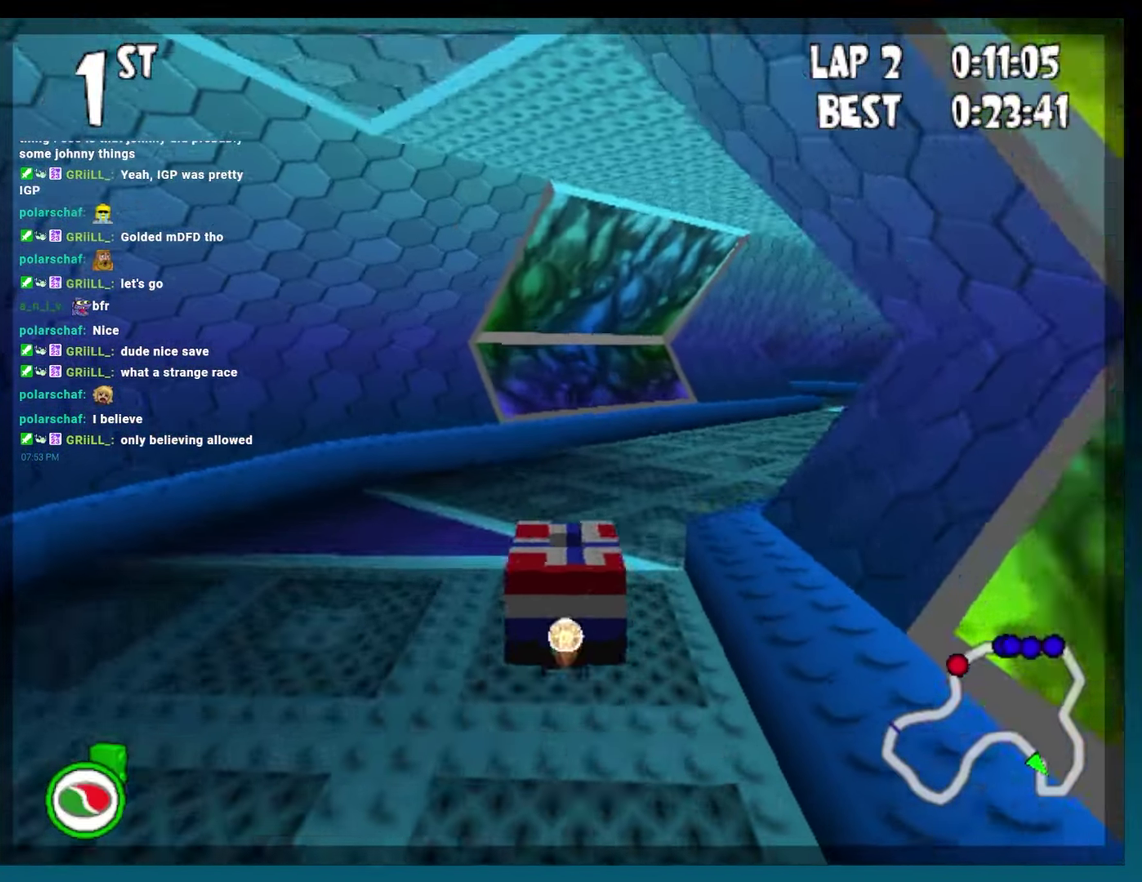
{"buttons": ["A", "B", "DPAD_RIGHT"], "events": [[17, "R2", "down"], [150, "R2", "up"], [167, "DPAD_RIGHT", "up"], [417, "DPAD_RIGHT", "down"]]}
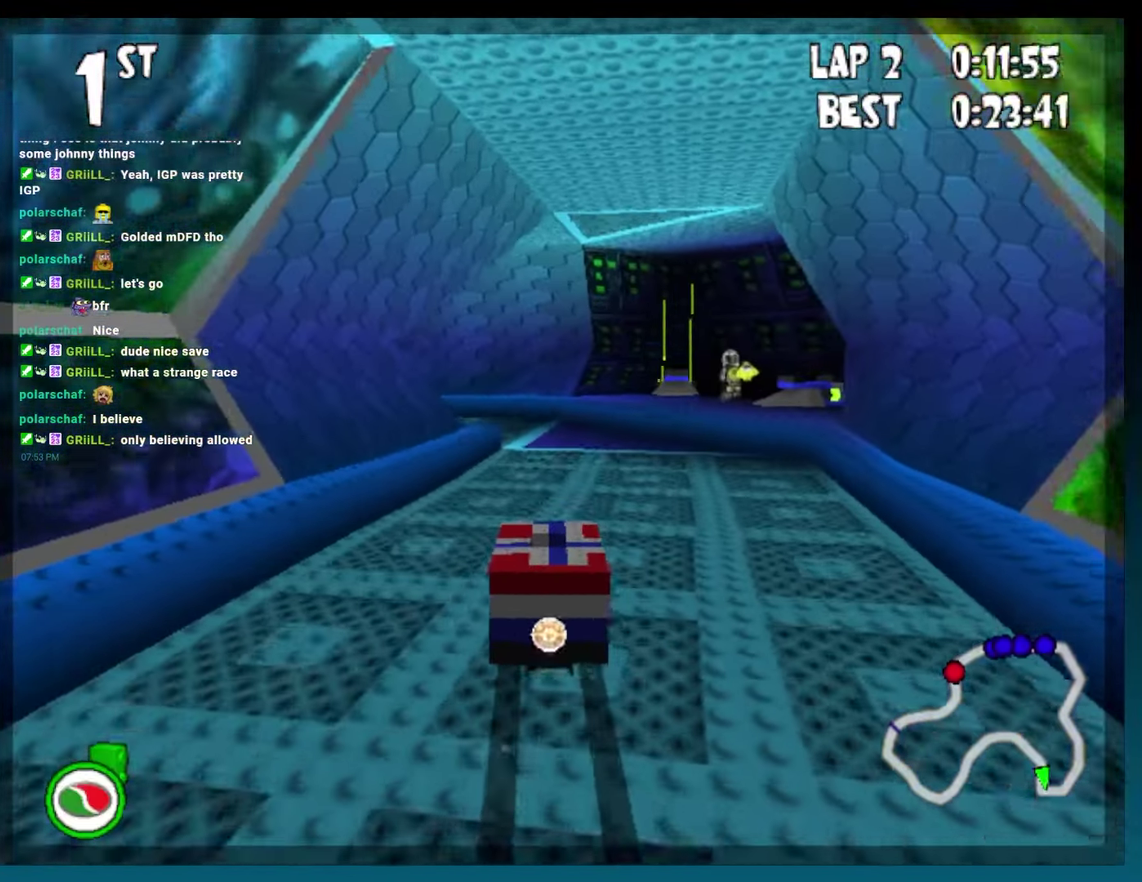
{"buttons": ["A", "B", "R2", "DPAD_LEFT"], "events": [[50, "DPAD_RIGHT", "up"], [233, "DPAD_LEFT", "down"], [383, "R2", "down"]]}
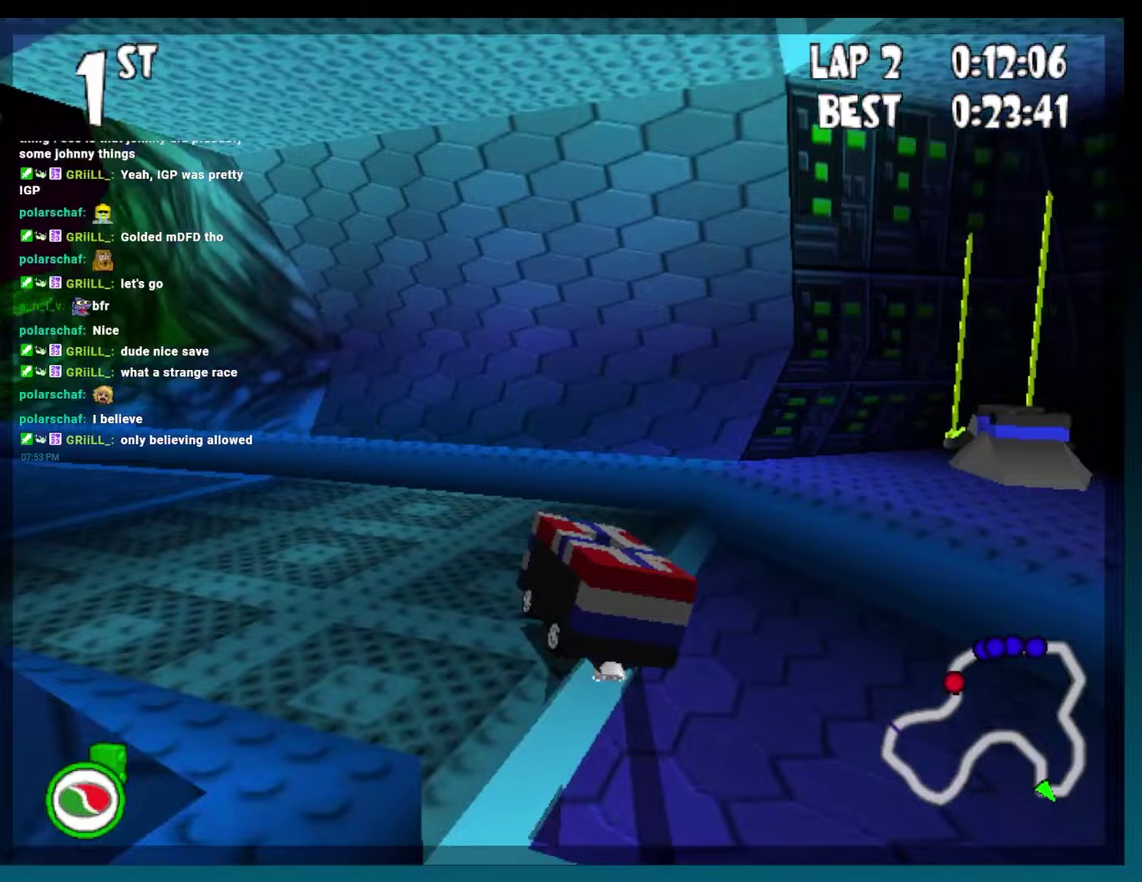
{"buttons": ["A", "B", "L2"], "events": [[383, "DPAD_LEFT", "up"], [400, "R2", "up"], [417, "L2", "down"]]}
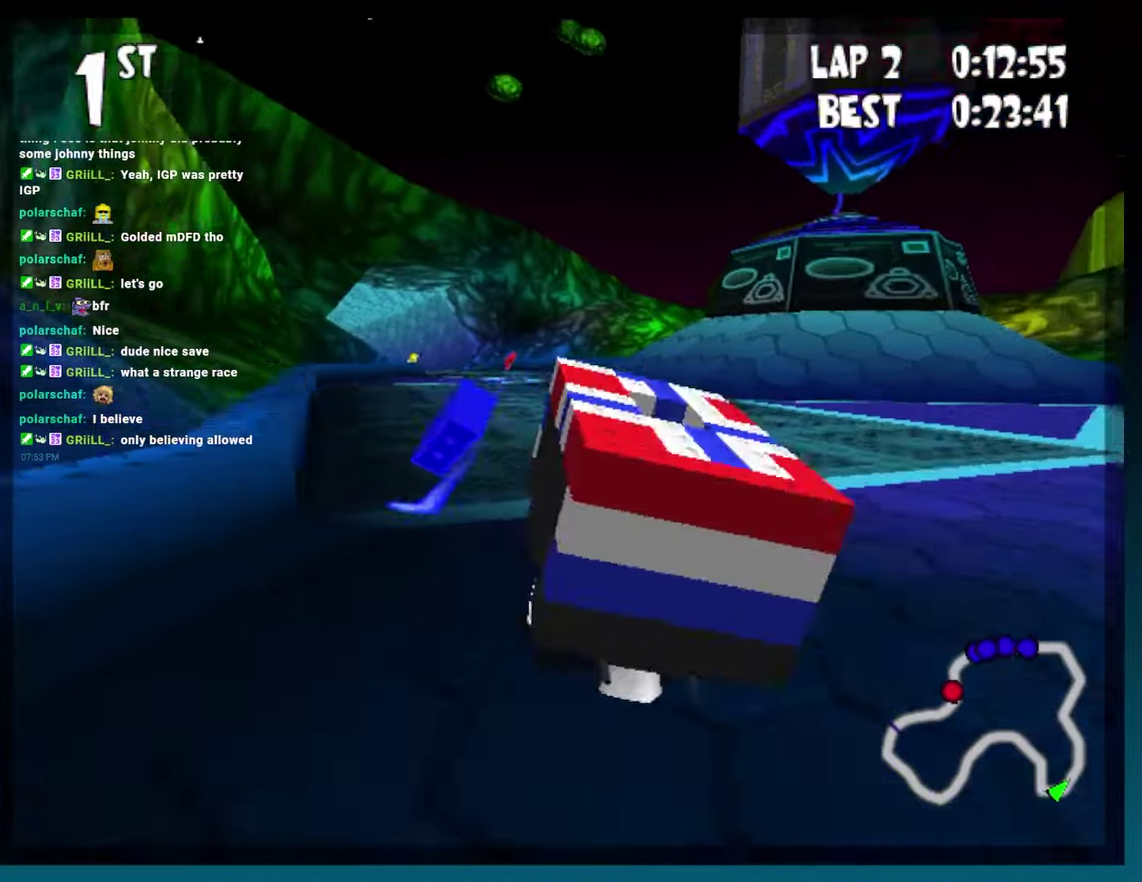
{"buttons": ["A", "B", "L2"], "events": [[33, "L2", "up"], [167, "DPAD_LEFT", "down"], [300, "DPAD_LEFT", "up"], [383, "L2", "down"]]}
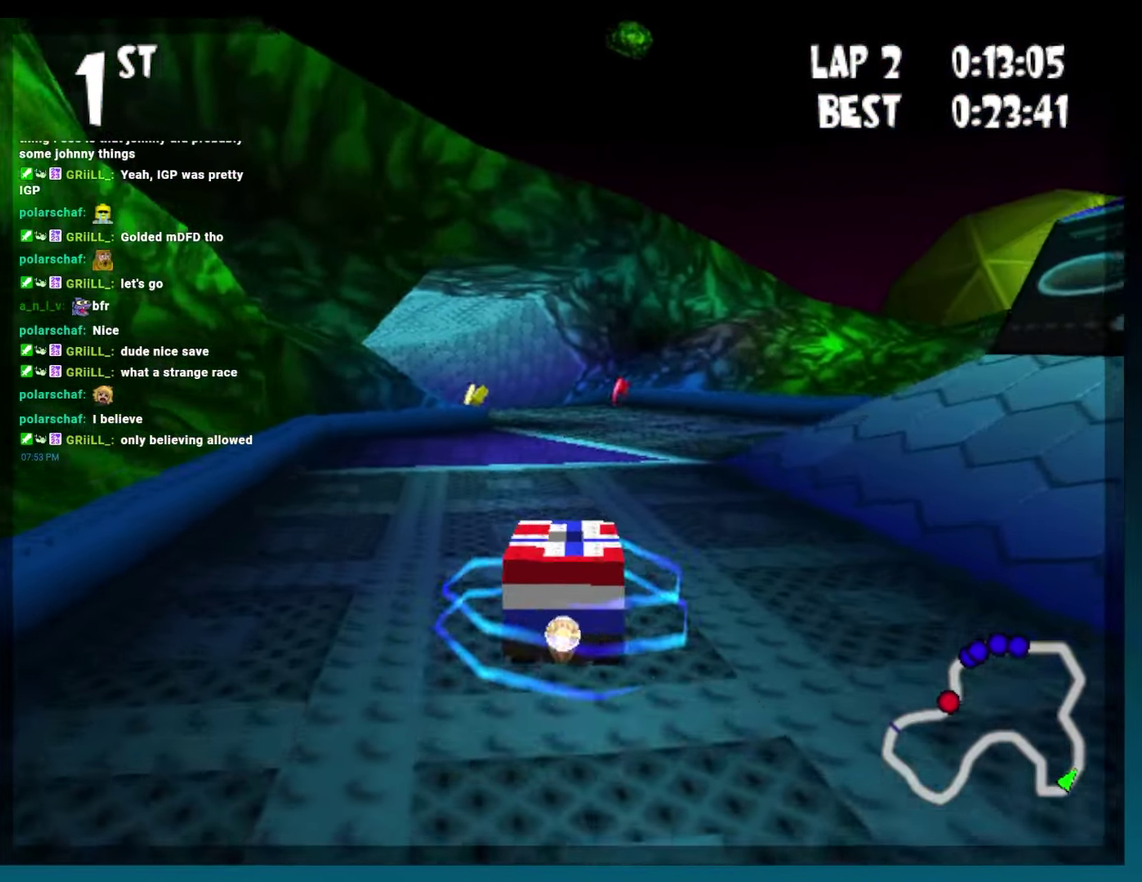
{"buttons": ["A", "B", "R2", "DPAD_LEFT"], "events": [[33, "L2", "up"], [267, "DPAD_LEFT", "down"], [467, "R2", "down"]]}
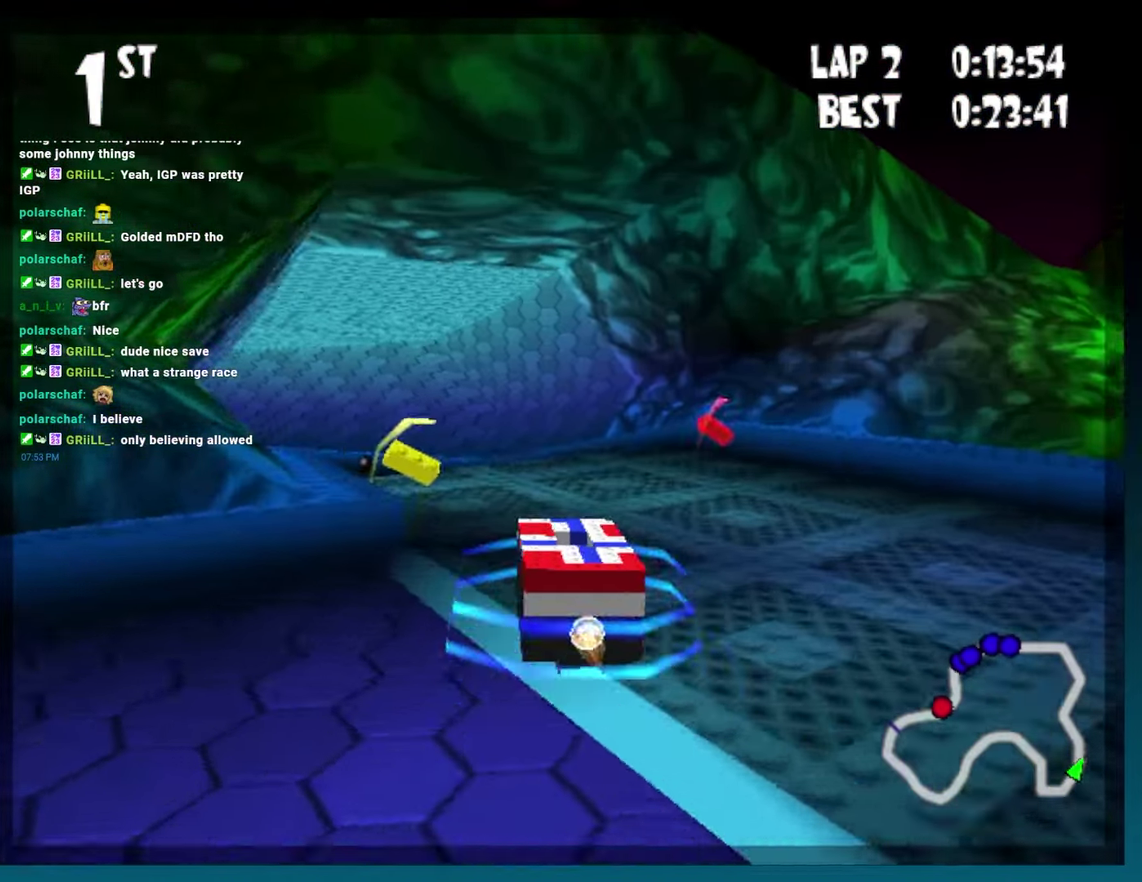
{"buttons": ["A", "B", "DPAD_LEFT"], "events": [[83, "DPAD_LEFT", "up"], [83, "R2", "up"], [450, "DPAD_LEFT", "down"]]}
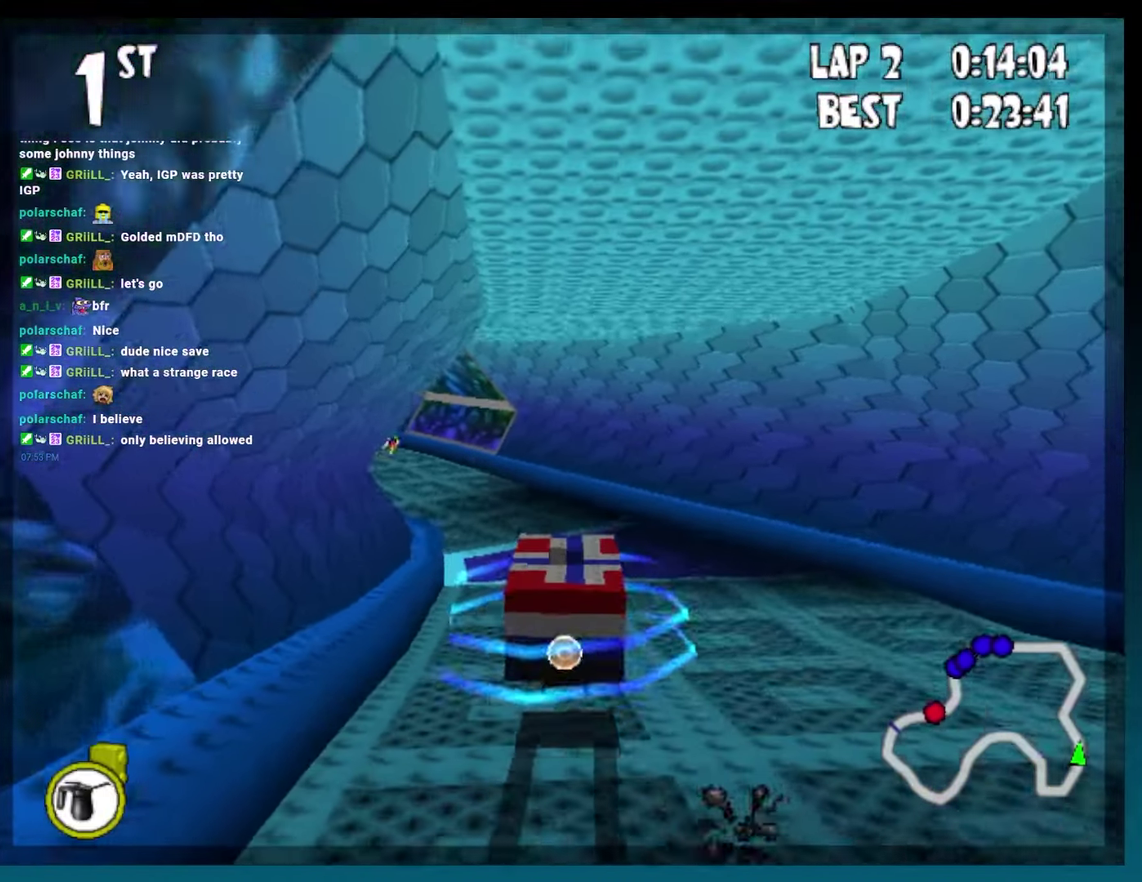
{"buttons": ["A", "B", "DPAD_LEFT"], "events": [[267, "DPAD_LEFT", "up"], [367, "DPAD_LEFT", "down"]]}
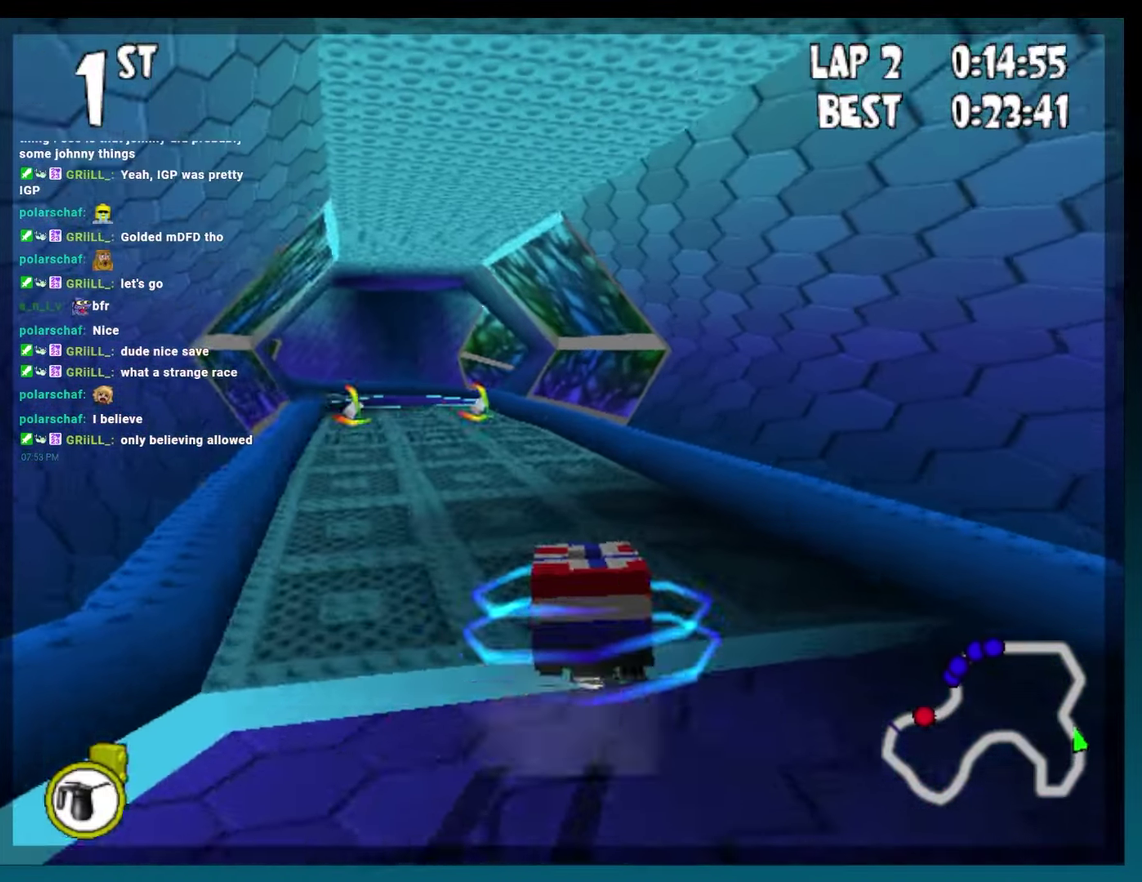
{"buttons": ["A", "B", "DPAD_LEFT"], "events": [[133, "DPAD_LEFT", "up"], [250, "L2", "down"], [300, "DPAD_LEFT", "down"], [350, "L2", "up"]]}
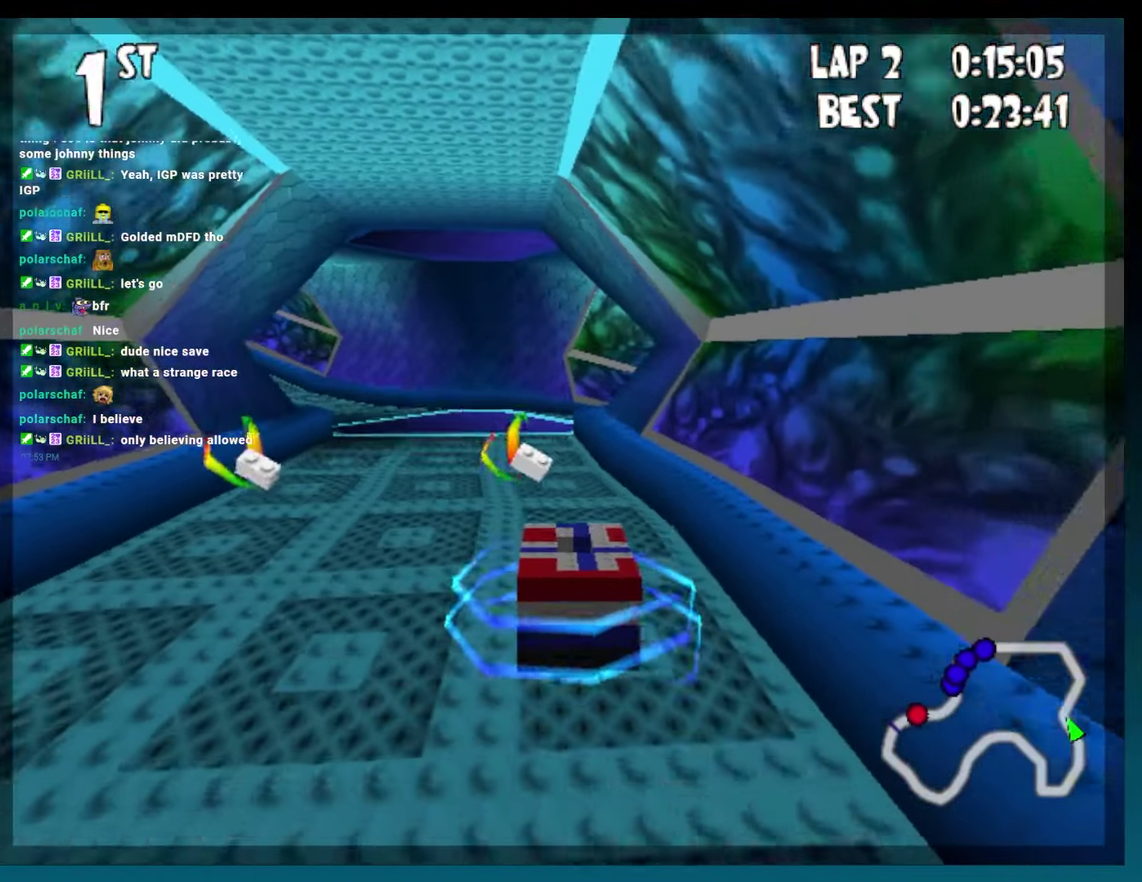
{"buttons": ["A", "B", "DPAD_LEFT"], "events": [[233, "DPAD_LEFT", "up"], [367, "DPAD_LEFT", "down"]]}
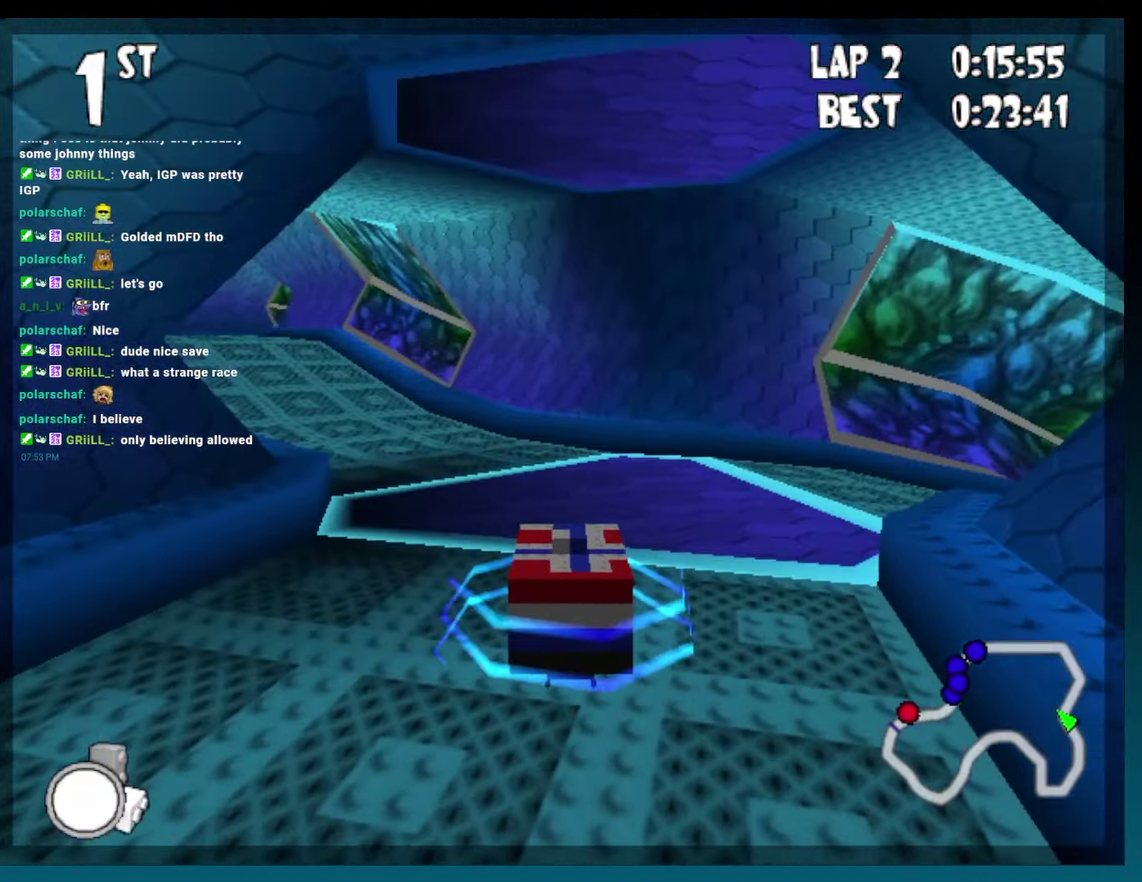
{"buttons": ["A", "B"], "events": [[17, "R2", "down"], [200, "R2", "up"], [217, "DPAD_LEFT", "up"]]}
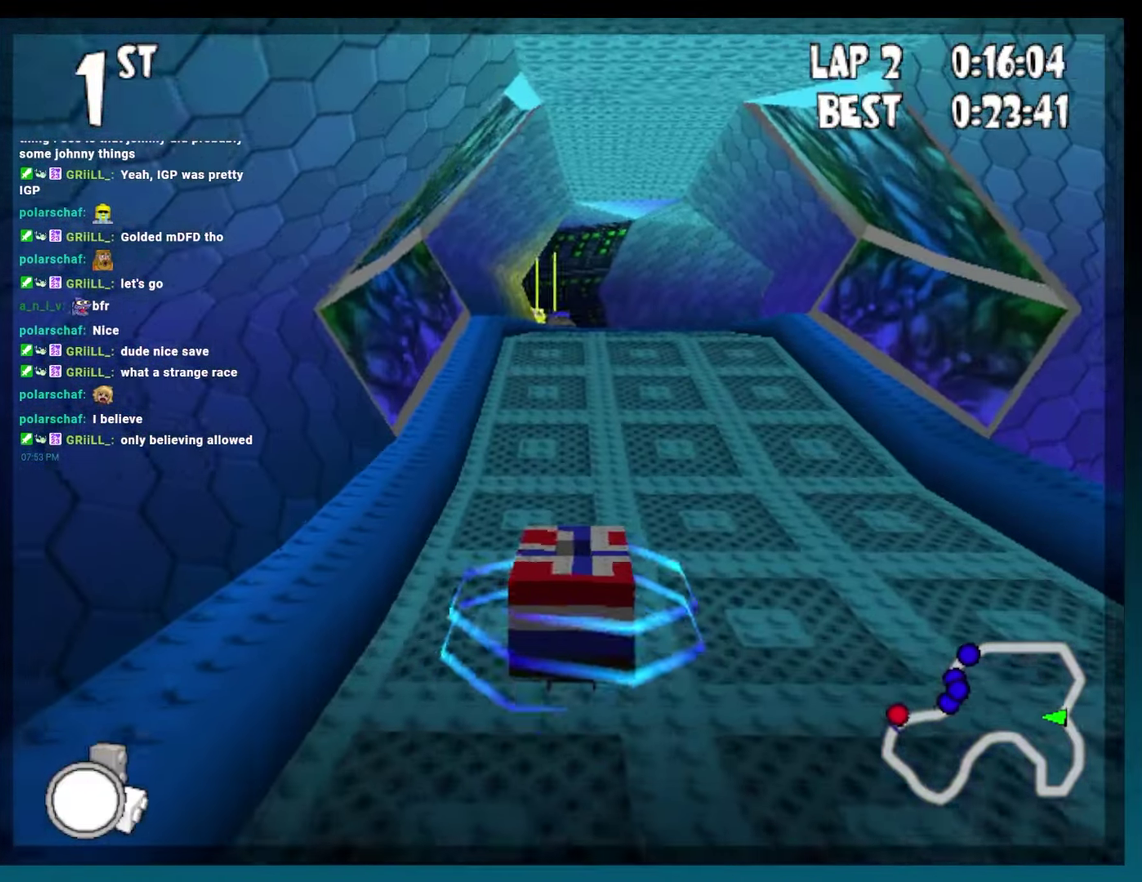
{"buttons": ["A", "B", "DPAD_RIGHT"], "events": [[17, "DPAD_RIGHT", "down"], [117, "DPAD_RIGHT", "up"], [300, "DPAD_RIGHT", "down"]]}
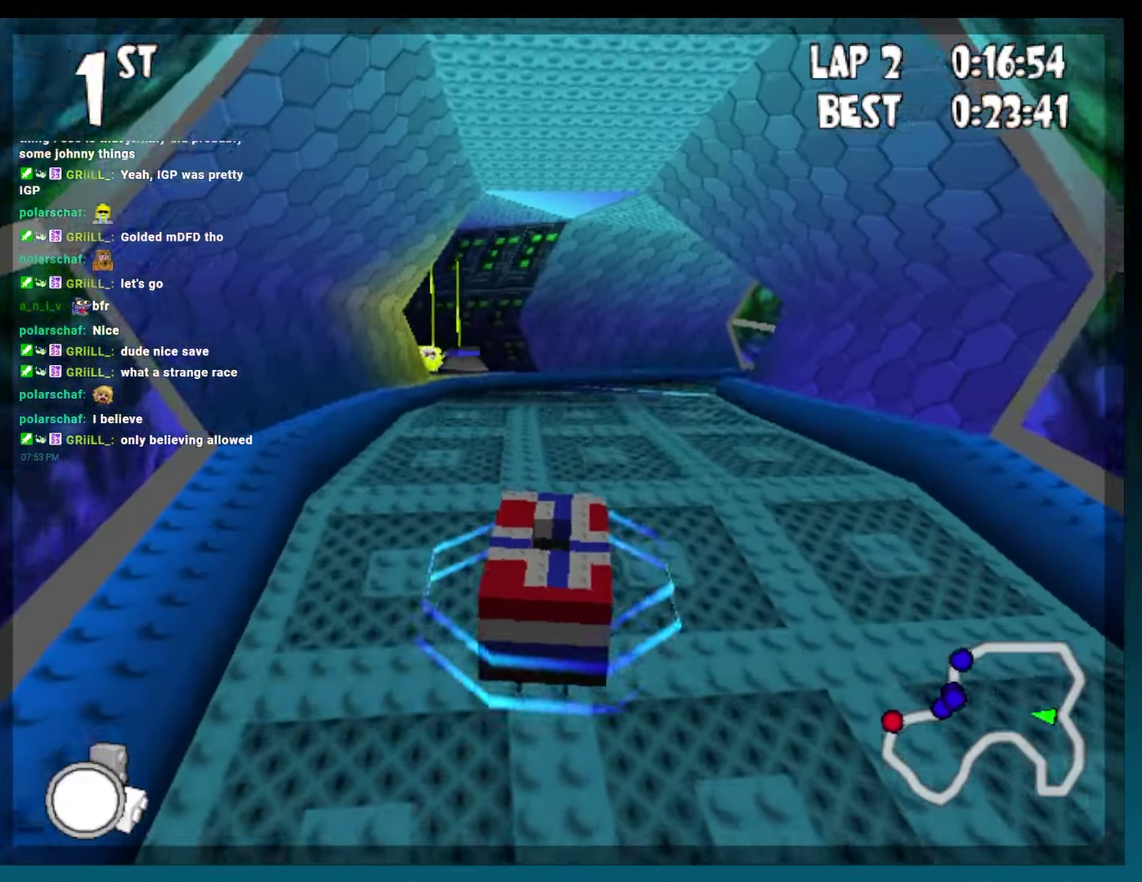
{"buttons": ["B", "DPAD_RIGHT"], "events": [[100, "DPAD_RIGHT", "up"], [233, "A", "up"], [367, "DPAD_RIGHT", "down"]]}
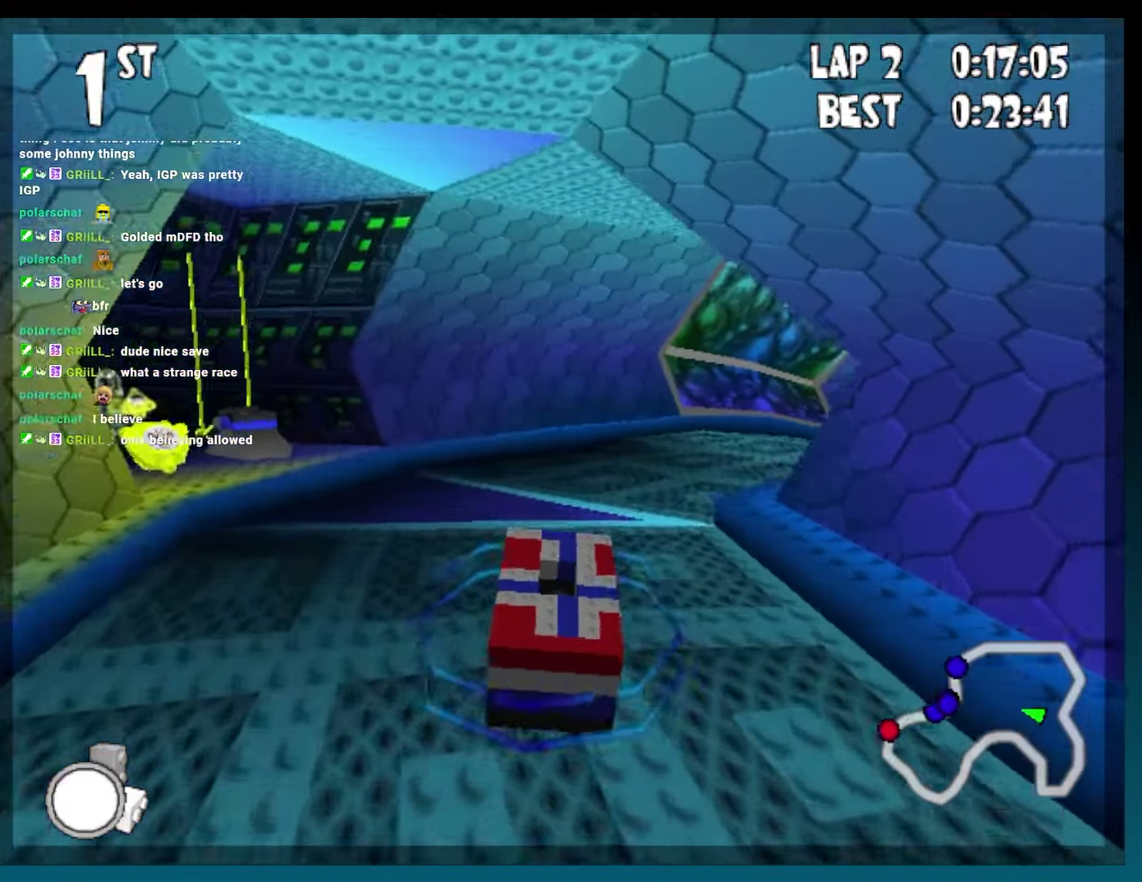
{"buttons": ["B", "R2", "DPAD_RIGHT"], "events": [[83, "R2", "down"]]}
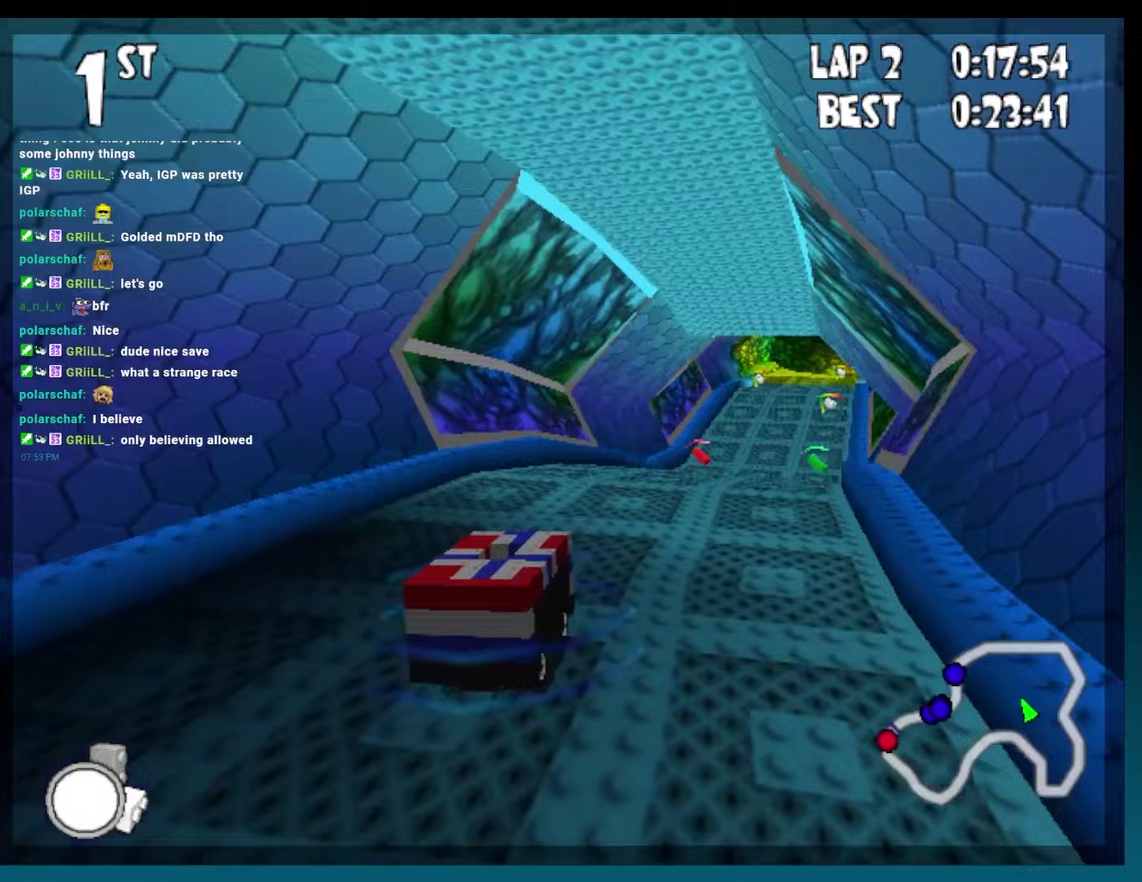
{"buttons": ["B", "DPAD_LEFT"], "events": [[217, "DPAD_RIGHT", "up"], [233, "R2", "up"], [367, "DPAD_LEFT", "down"]]}
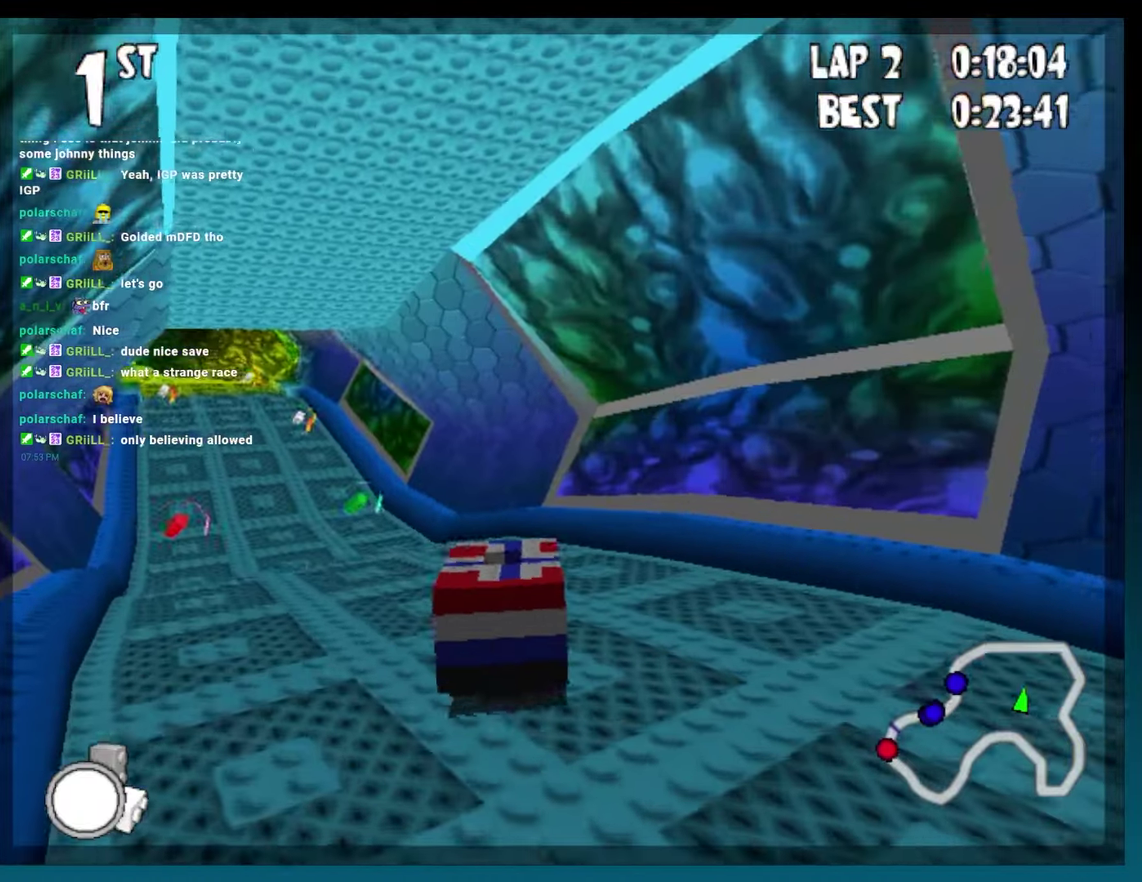
{"buttons": ["B", "DPAD_LEFT"], "events": [[183, "DPAD_LEFT", "up"], [483, "DPAD_LEFT", "down"]]}
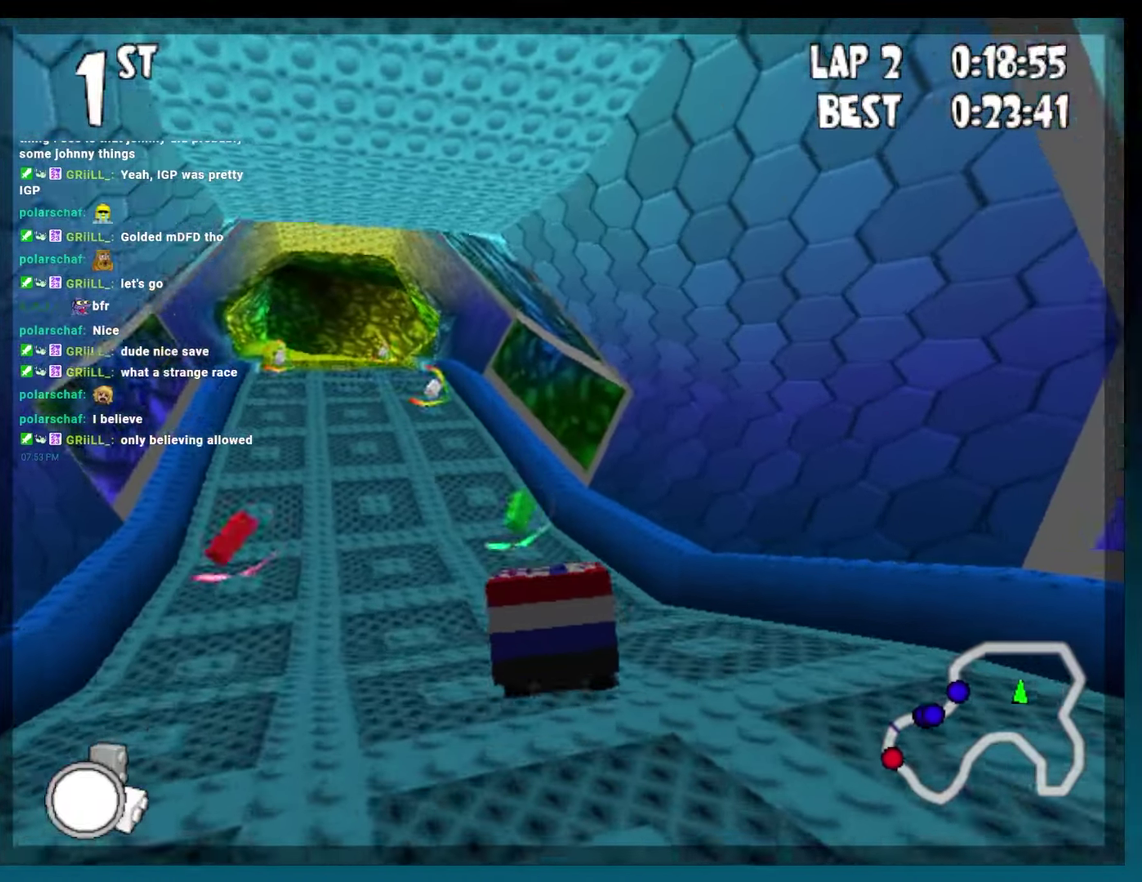
{"buttons": ["B"], "events": [[433, "DPAD_LEFT", "up"]]}
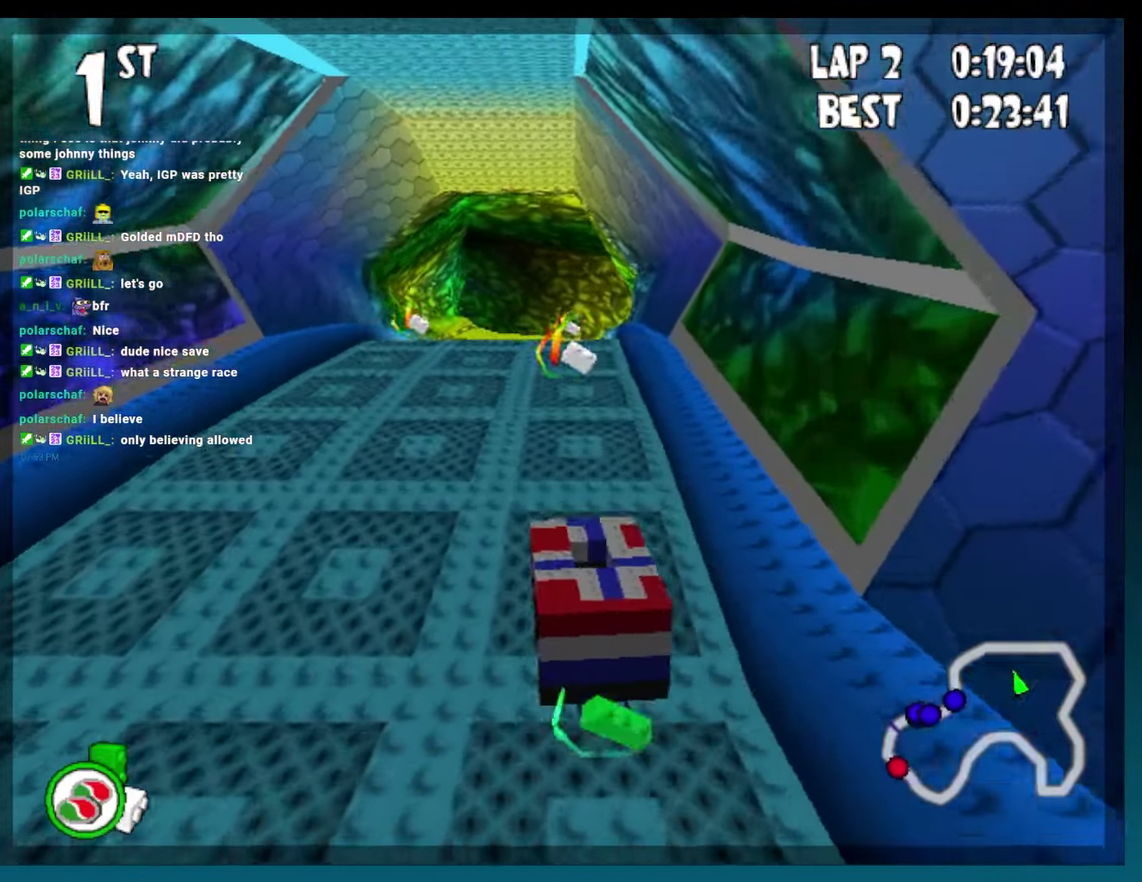
{"buttons": ["B"], "events": [[117, "DPAD_RIGHT", "down"], [250, "DPAD_RIGHT", "up"]]}